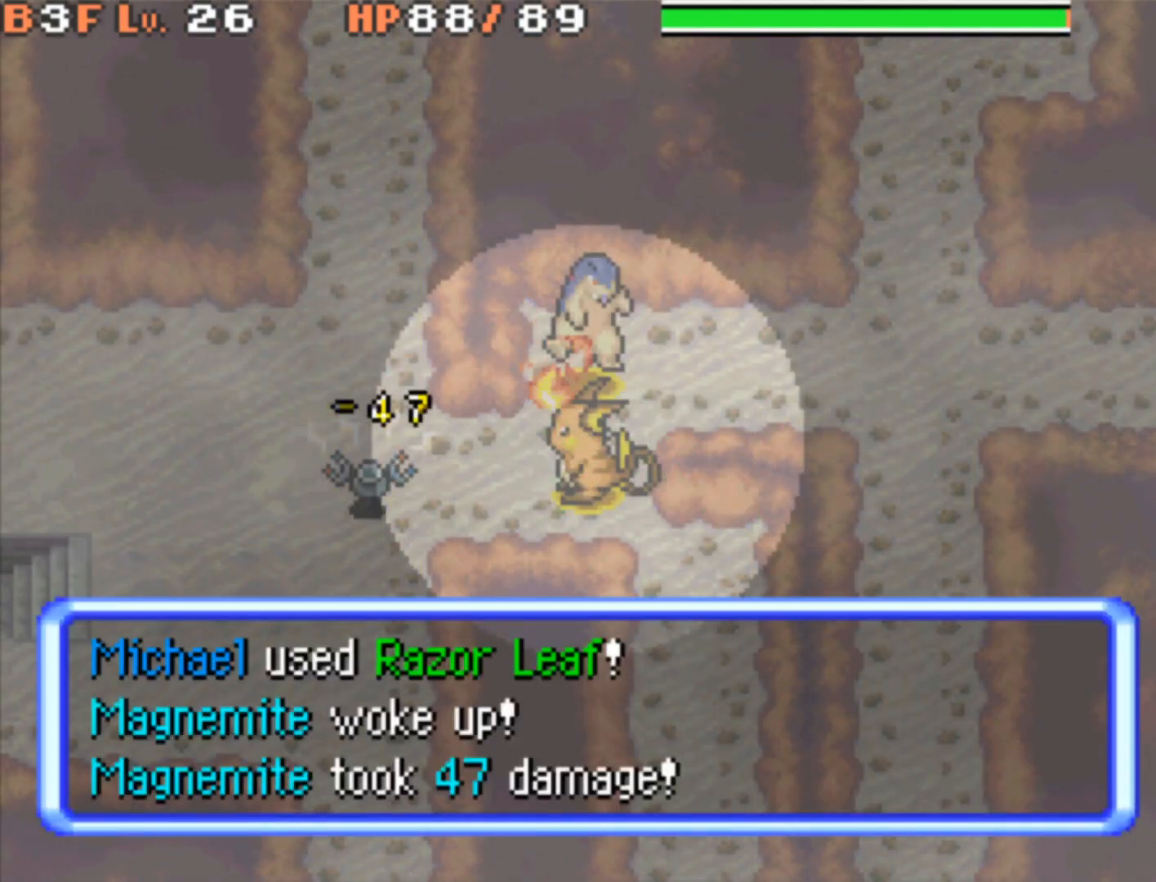
Gameplay with a controller (Nintendo layout); each line is a JSON object with the inputs held at the frame after it. "events" lists button and stick changes between this image and that frame as [ms after this image, input, new state], when the widget could be followed in between. Not read: L3 R3.
{"buttons": [], "events": []}
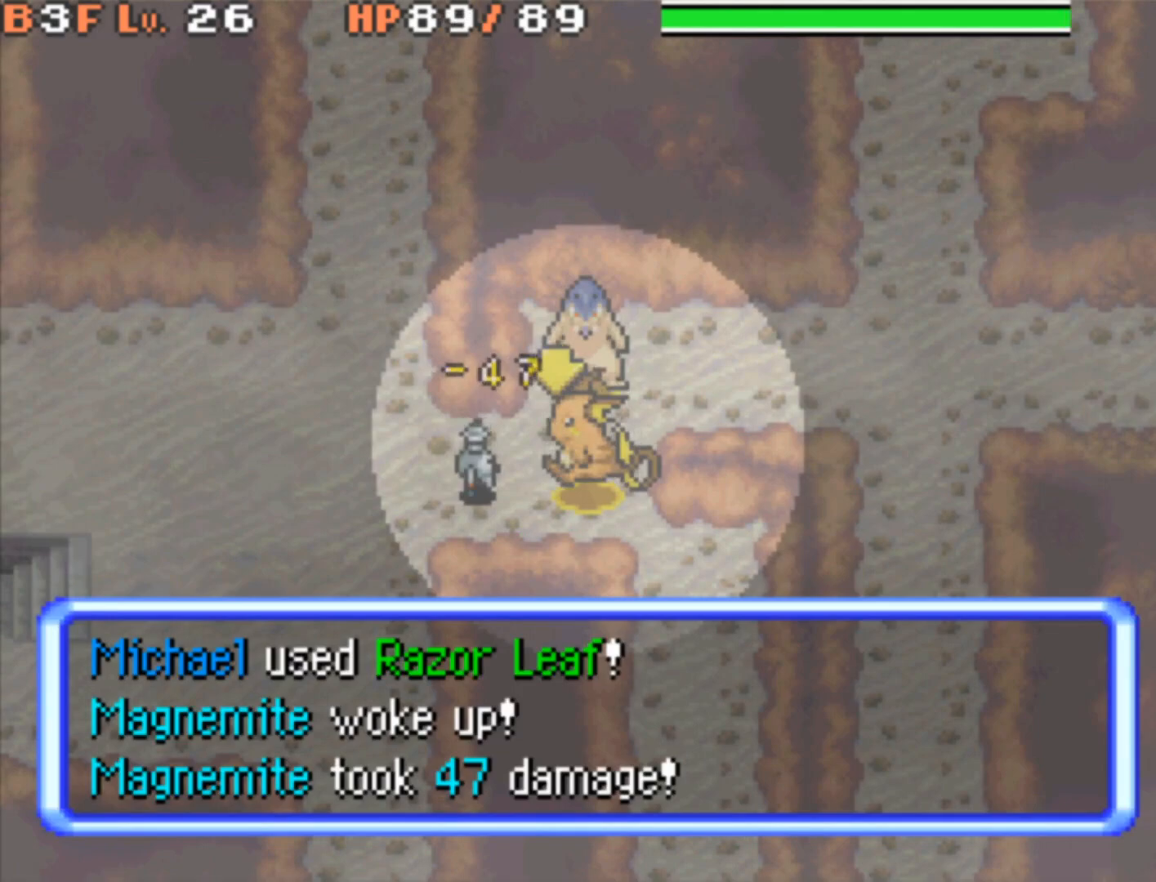
{"buttons": [], "events": [[133, "A", "down"], [267, "A", "up"], [333, "A", "down"], [467, "A", "up"]]}
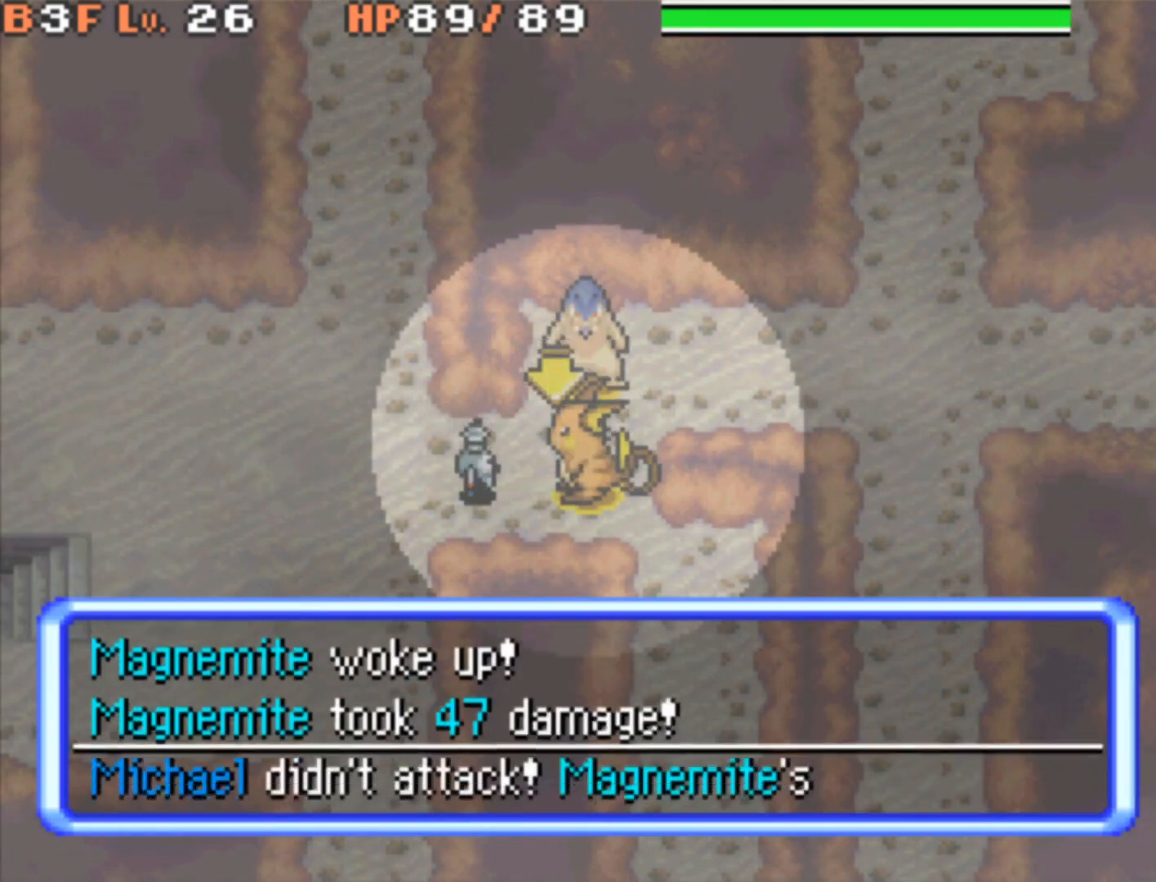
{"buttons": ["A"], "events": [[117, "A", "down"]]}
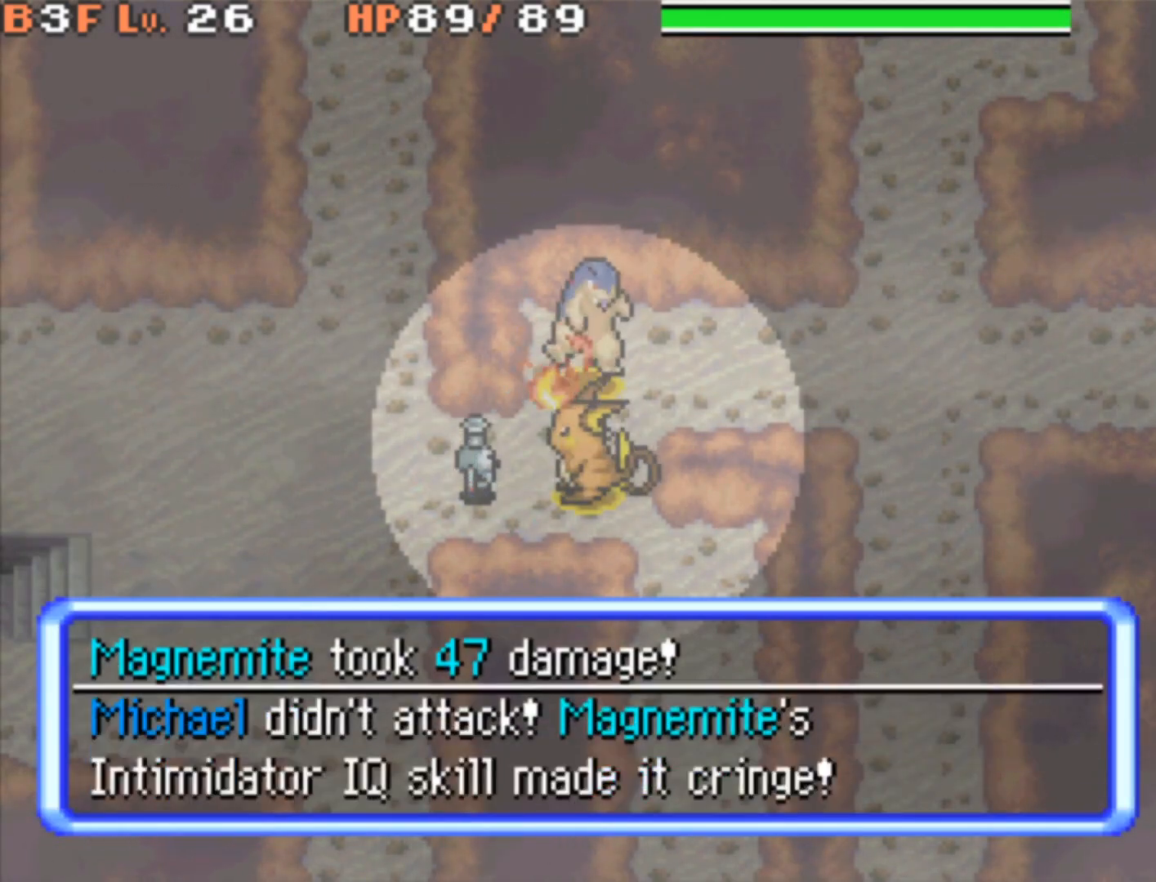
{"buttons": [], "events": [[67, "A", "up"]]}
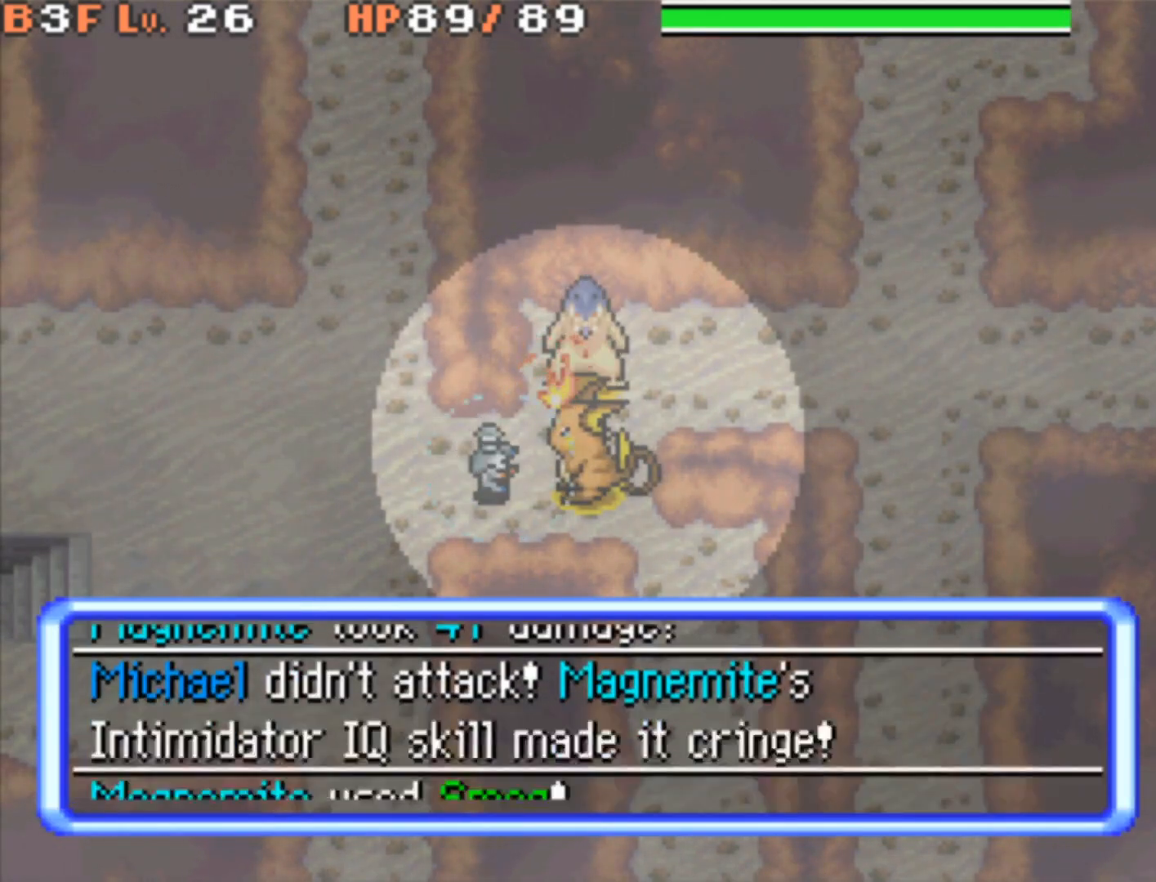
{"buttons": ["A"], "events": [[100, "A", "down"], [250, "A", "up"], [433, "A", "down"]]}
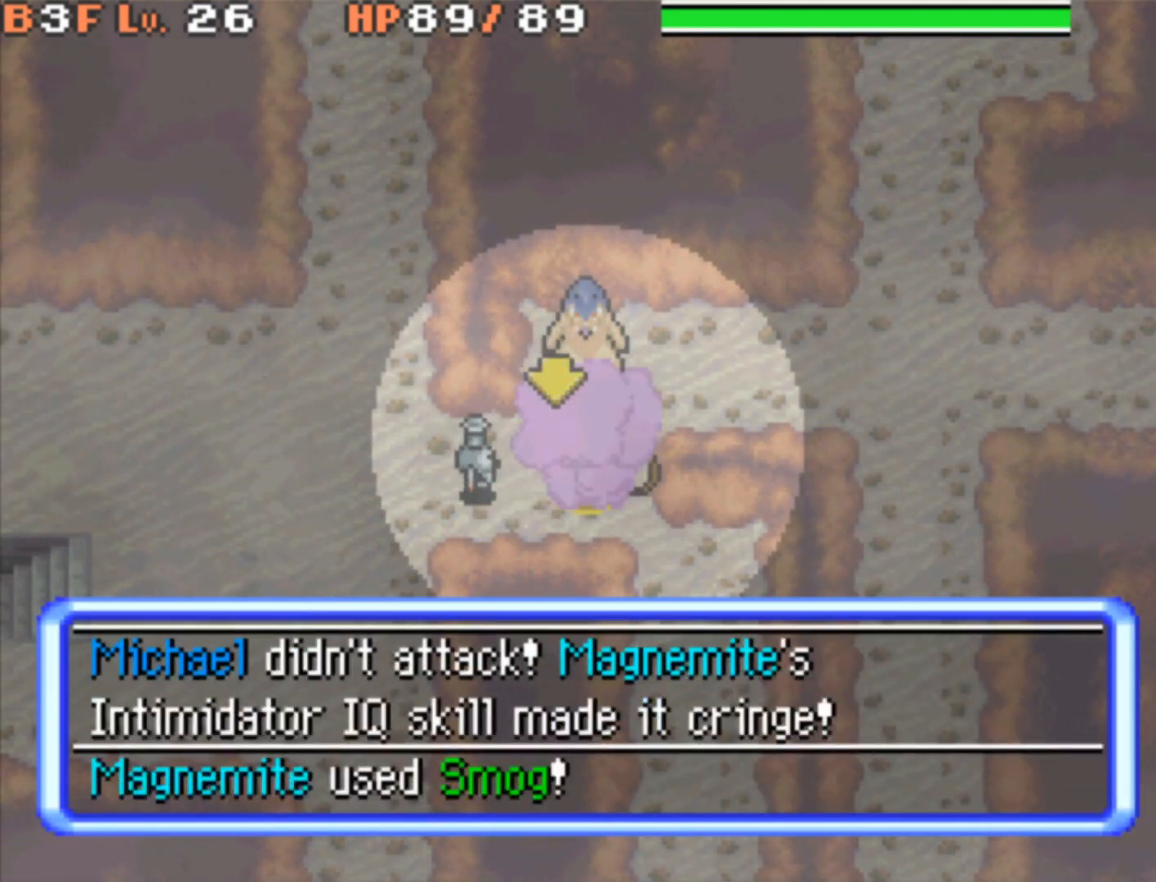
{"buttons": [], "events": [[67, "A", "up"], [267, "A", "down"], [483, "A", "up"]]}
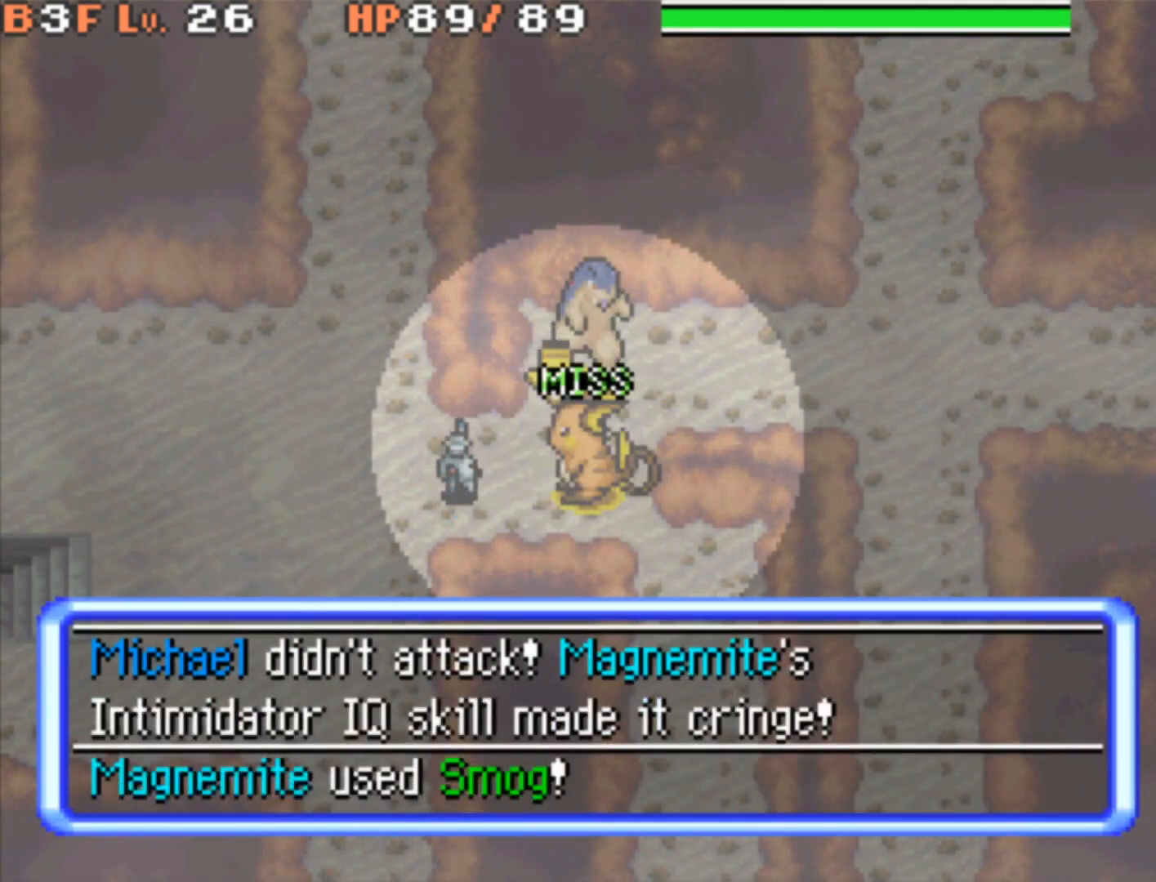
{"buttons": [], "events": []}
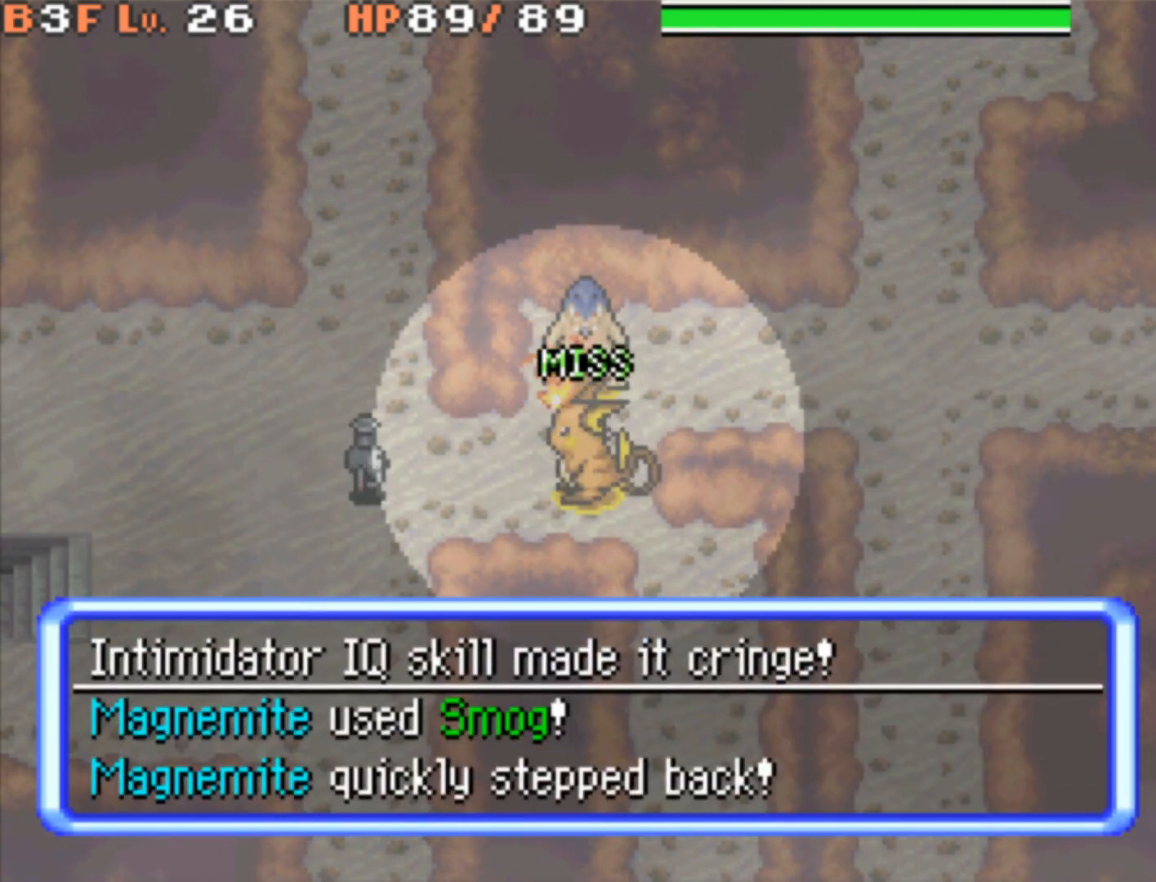
{"buttons": [], "events": []}
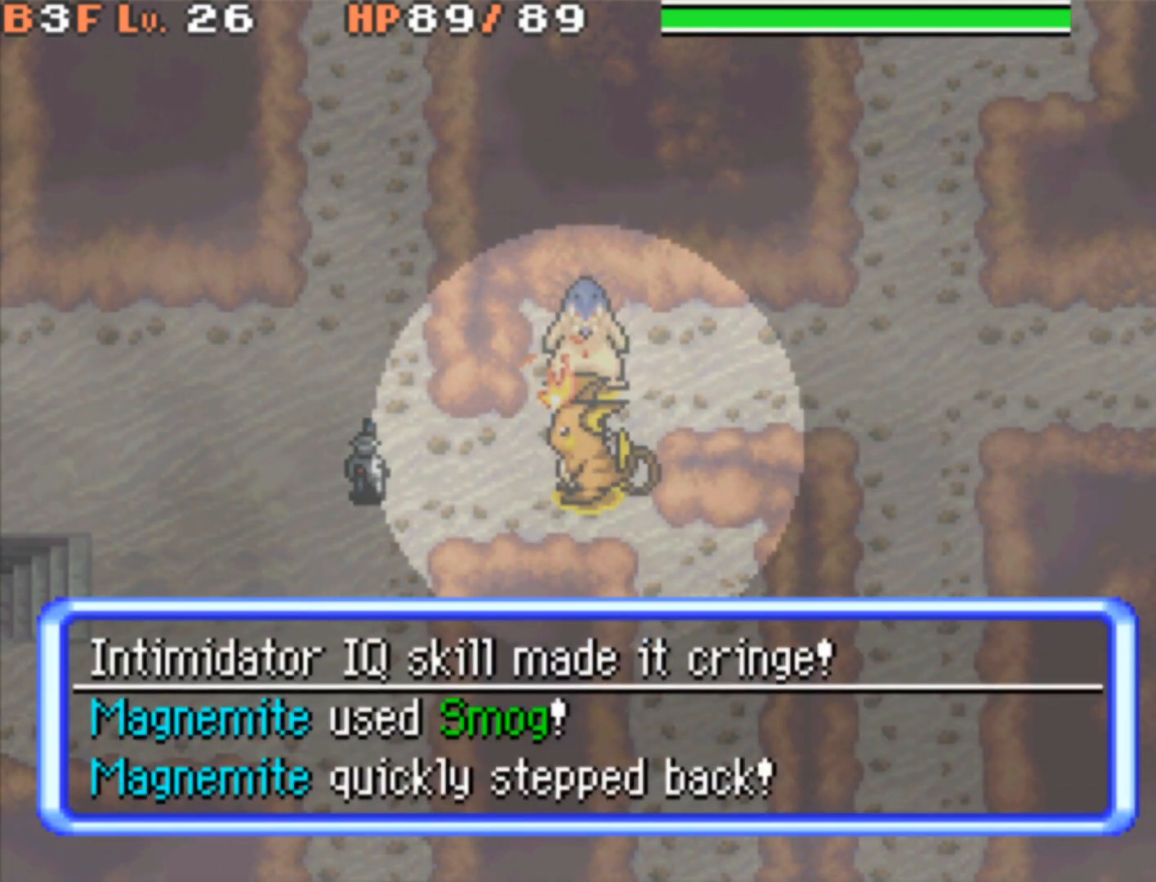
{"buttons": [], "events": []}
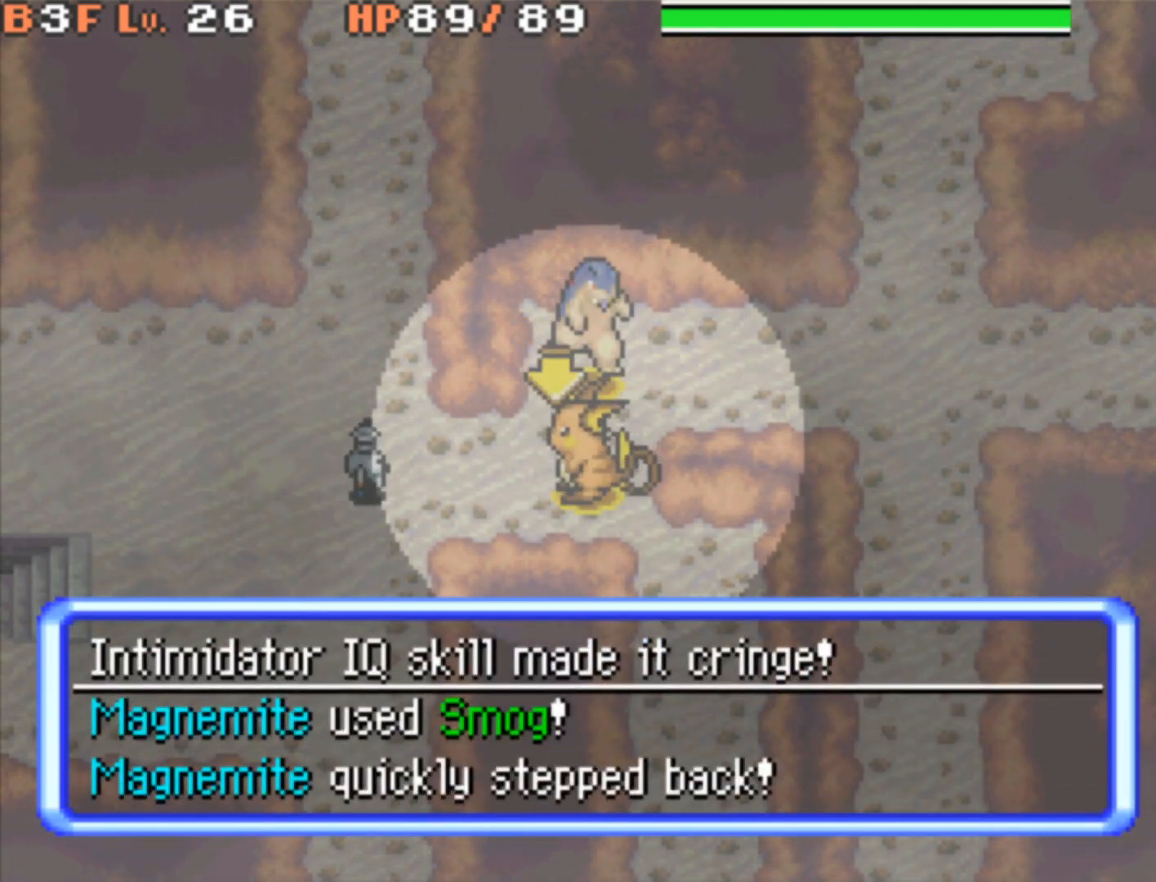
{"buttons": ["A", "L1"], "events": [[200, "L1", "down"], [367, "A", "down"]]}
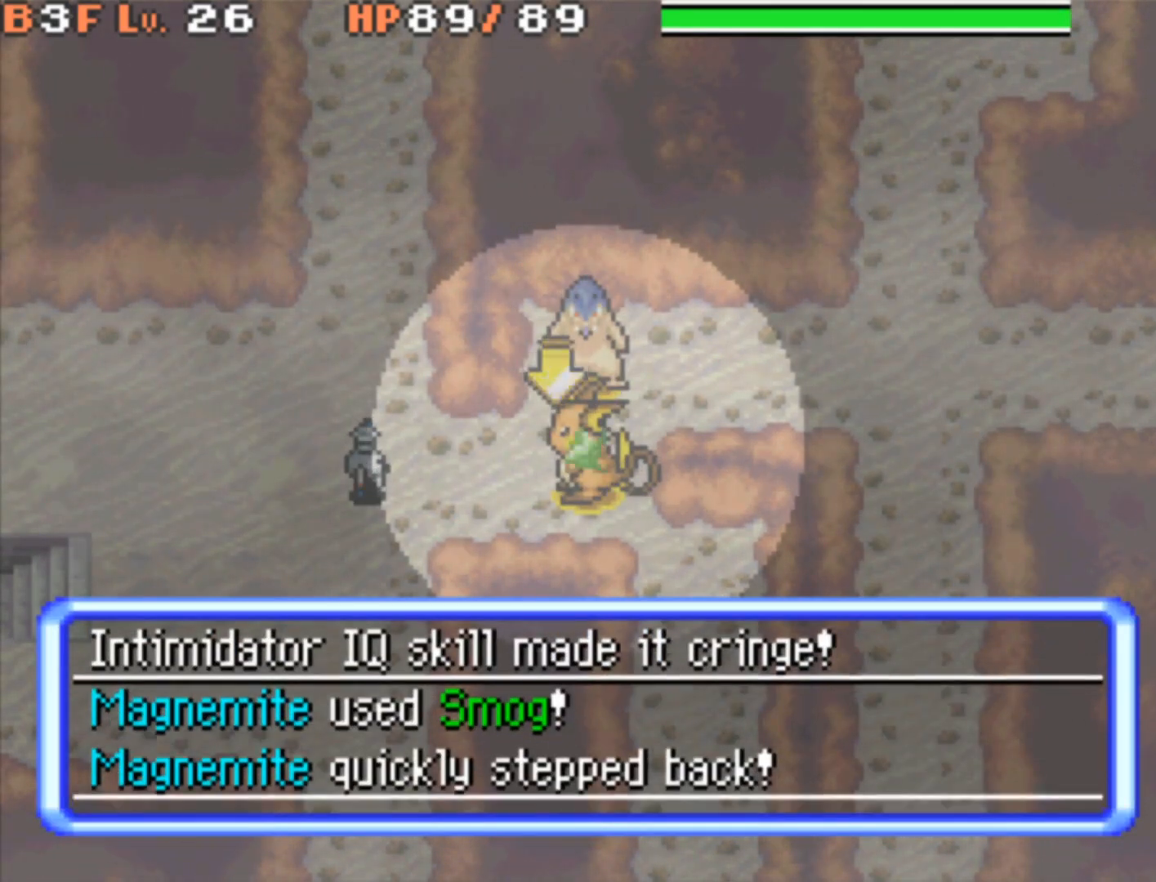
{"buttons": ["L1"], "events": [[17, "A", "up"]]}
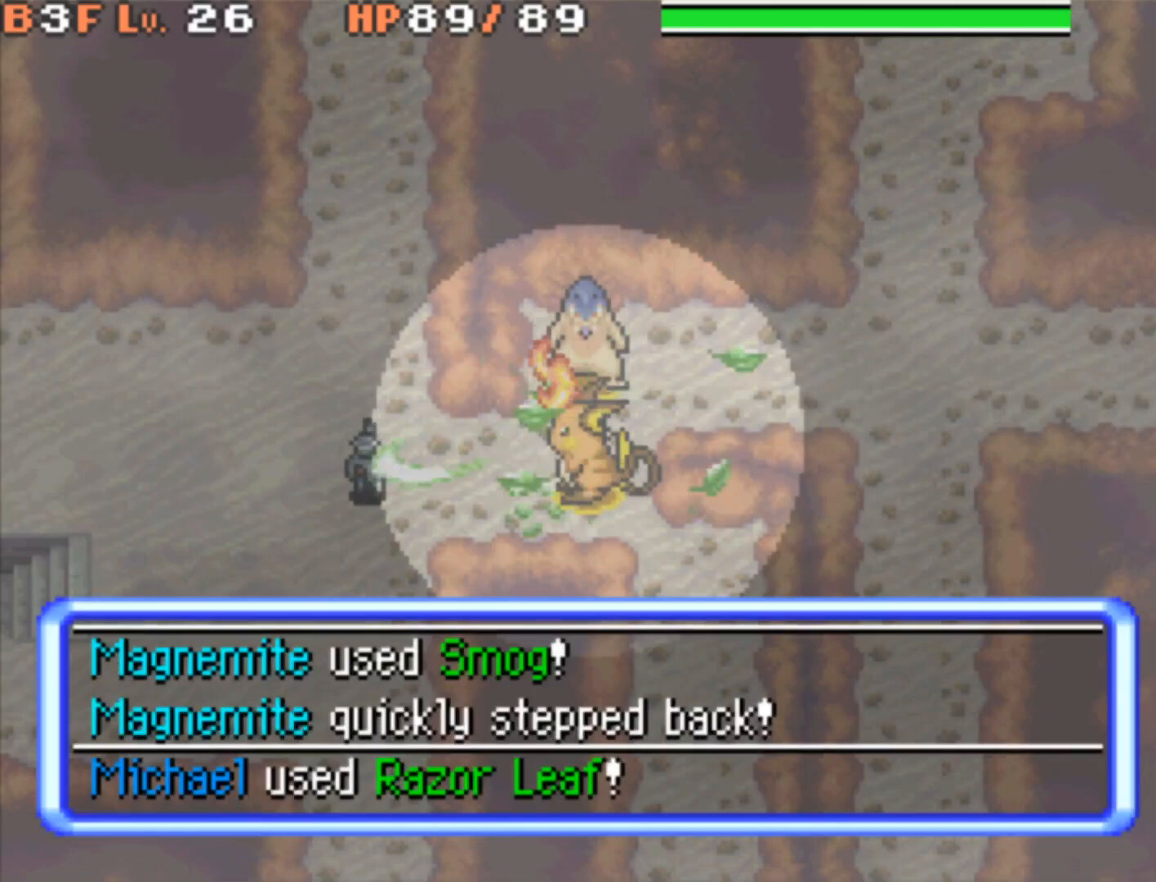
{"buttons": [], "events": [[350, "L1", "up"]]}
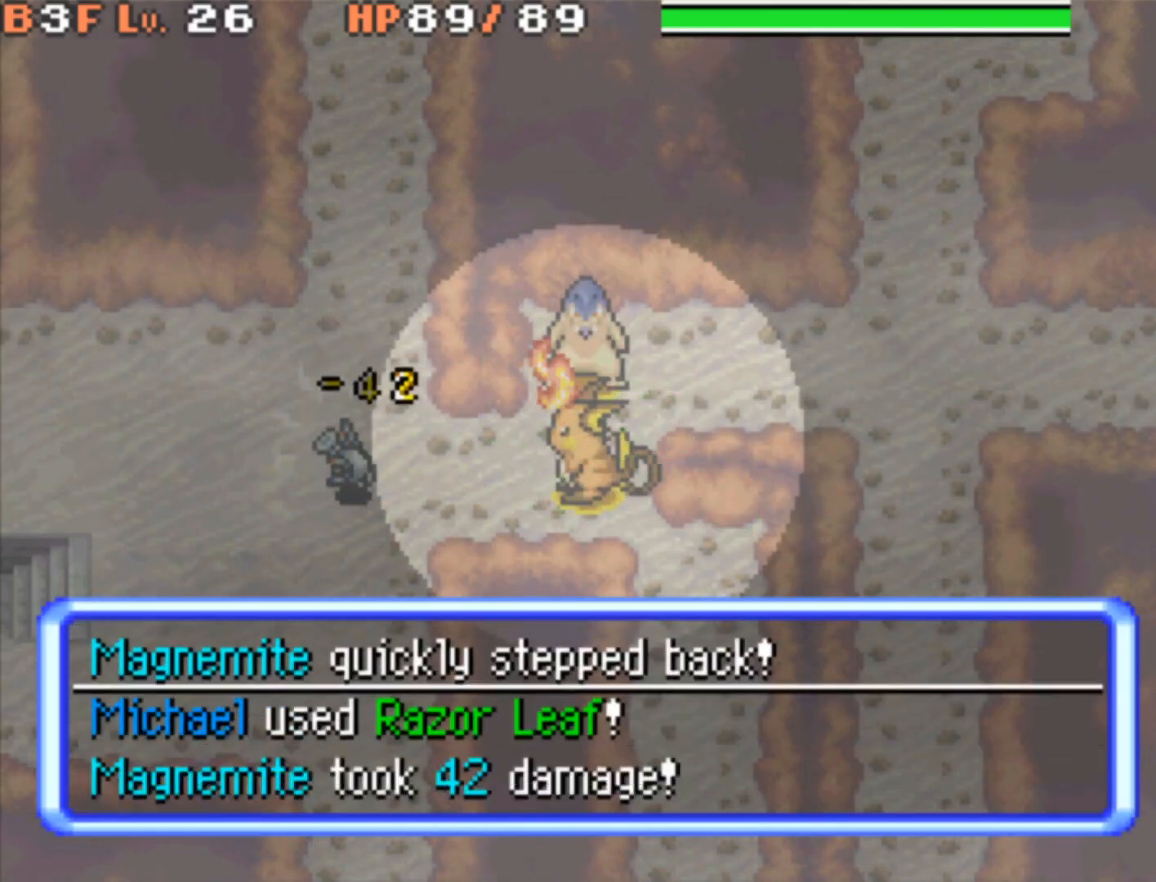
{"buttons": [], "events": []}
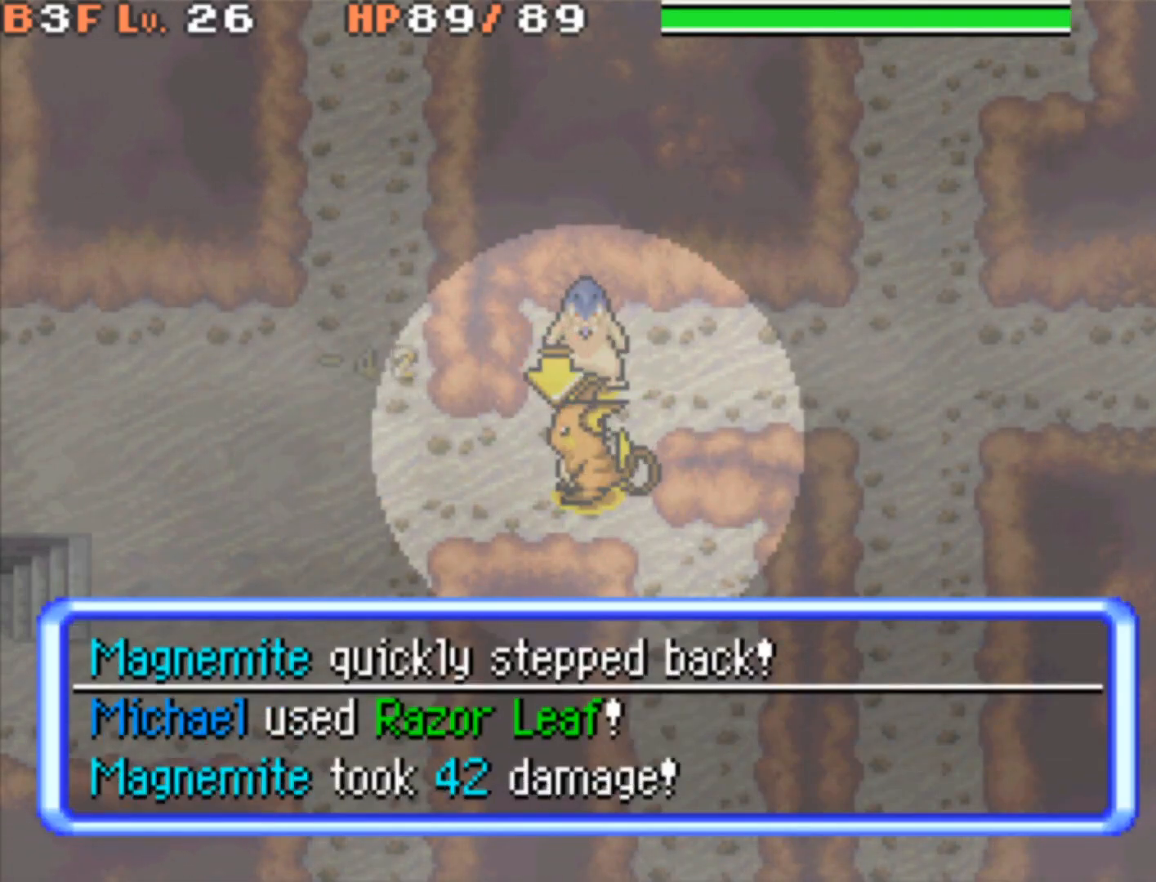
{"buttons": ["DPAD_LEFT"], "events": [[200, "DPAD_LEFT", "down"]]}
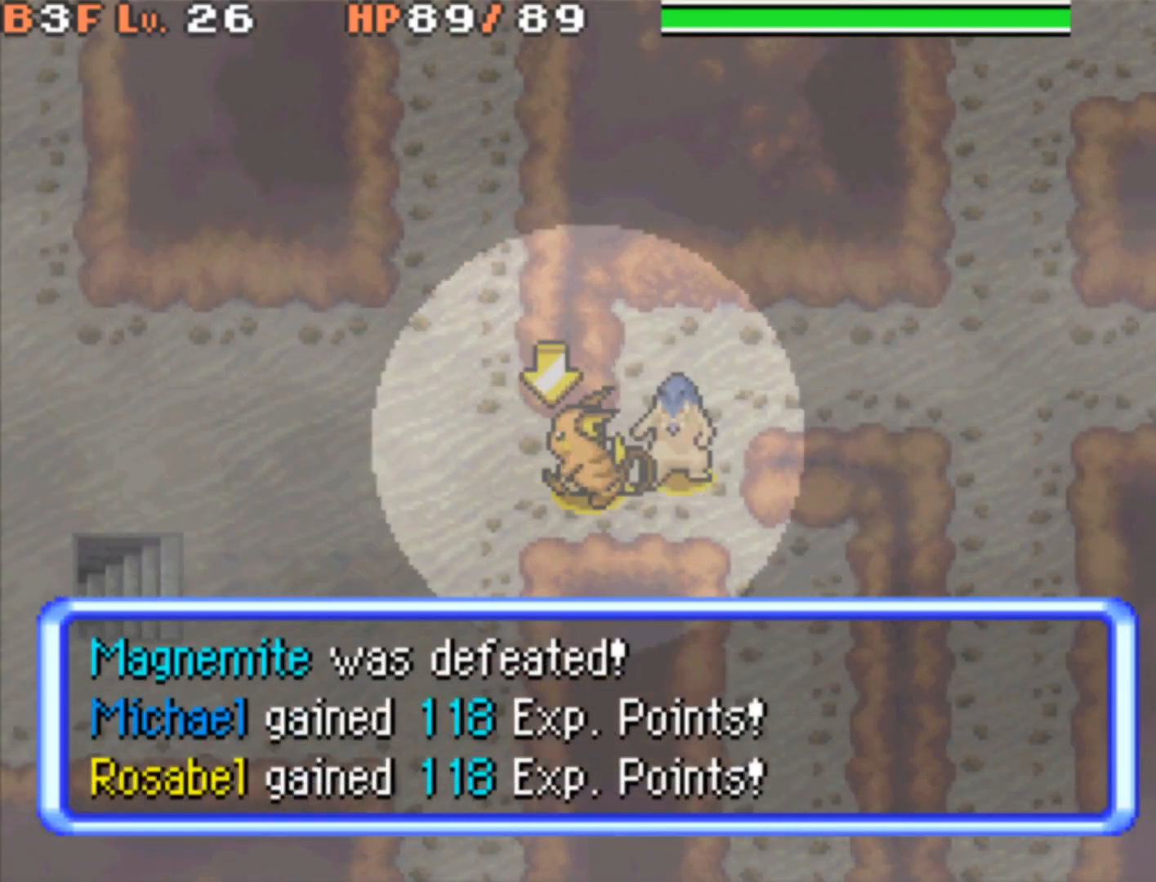
{"buttons": ["R1"], "events": [[283, "DPAD_LEFT", "up"], [483, "R1", "down"]]}
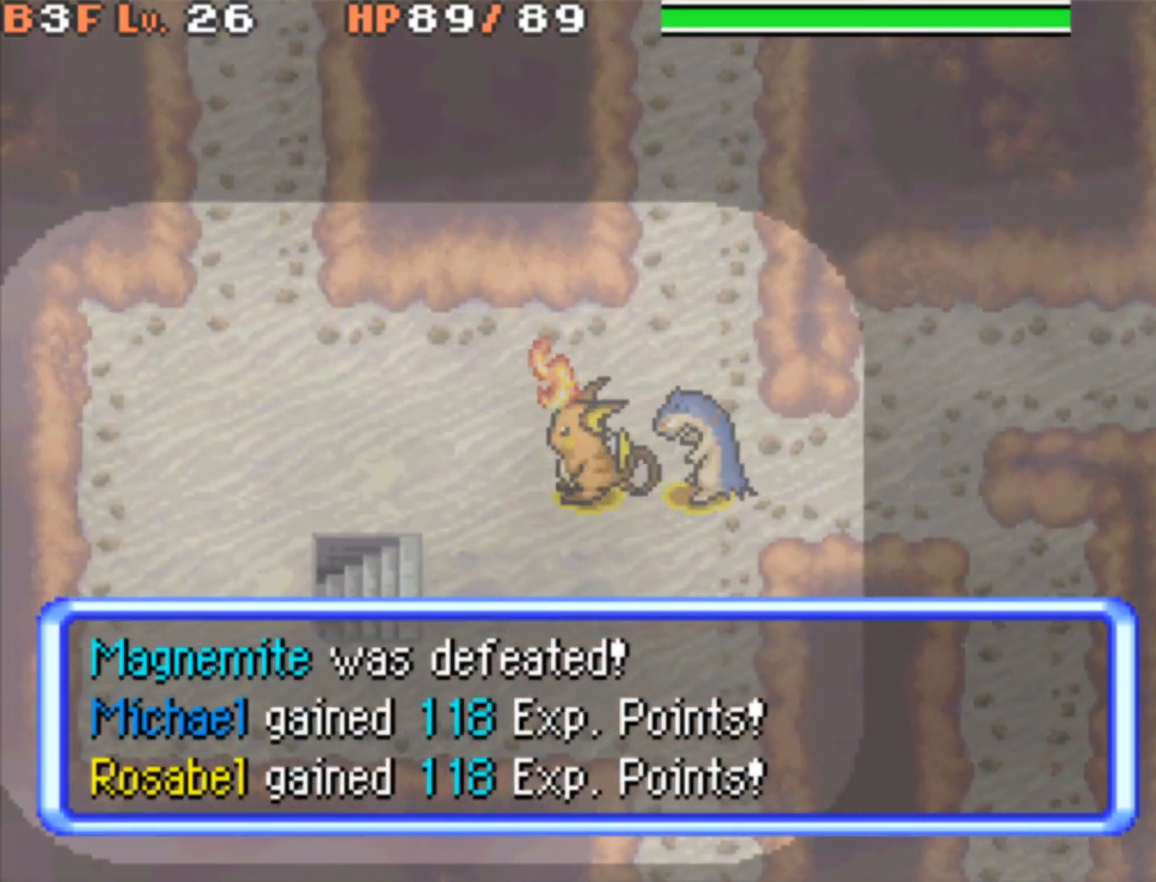
{"buttons": ["DPAD_LEFT"], "events": [[117, "DPAD_LEFT", "down"], [167, "DPAD_DOWN", "down"], [350, "DPAD_DOWN", "up"], [367, "R1", "up"], [417, "DPAD_LEFT", "up"], [483, "DPAD_LEFT", "down"]]}
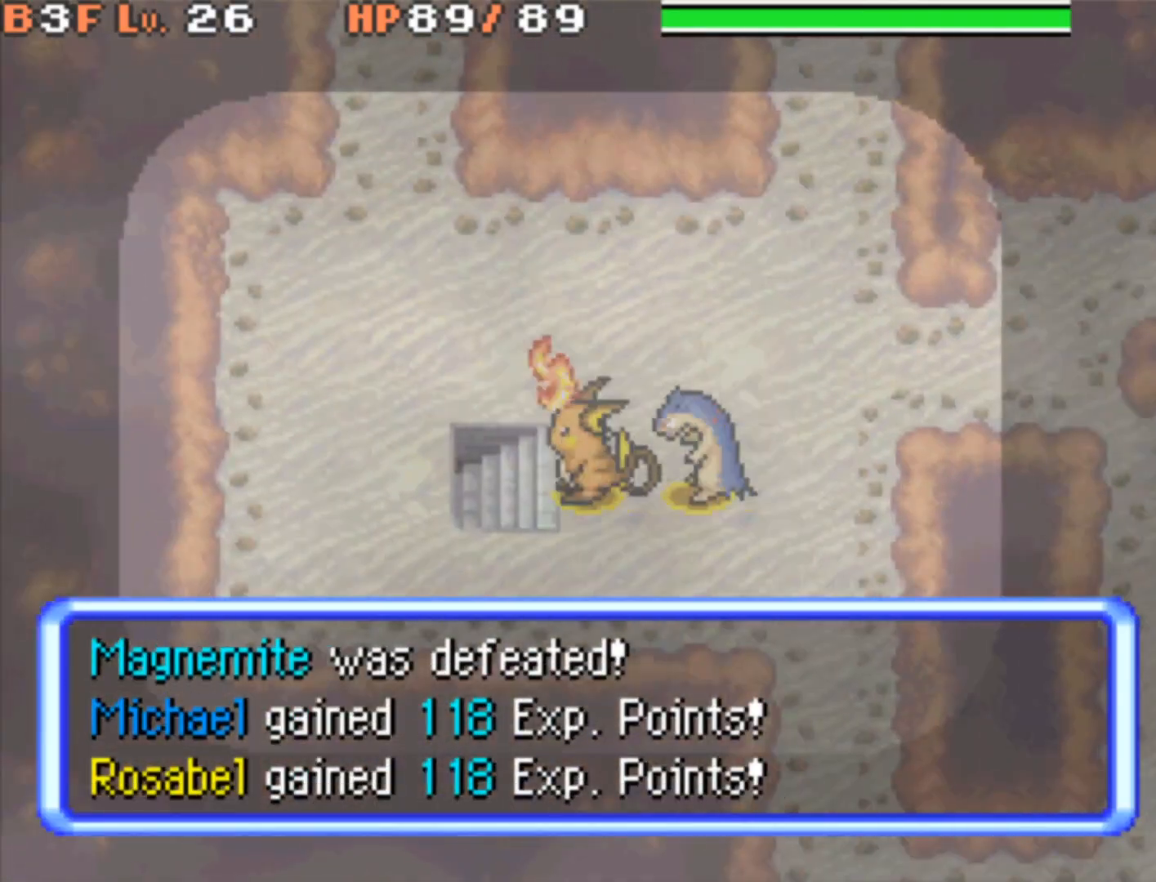
{"buttons": ["A"], "events": [[150, "DPAD_LEFT", "up"], [483, "A", "down"]]}
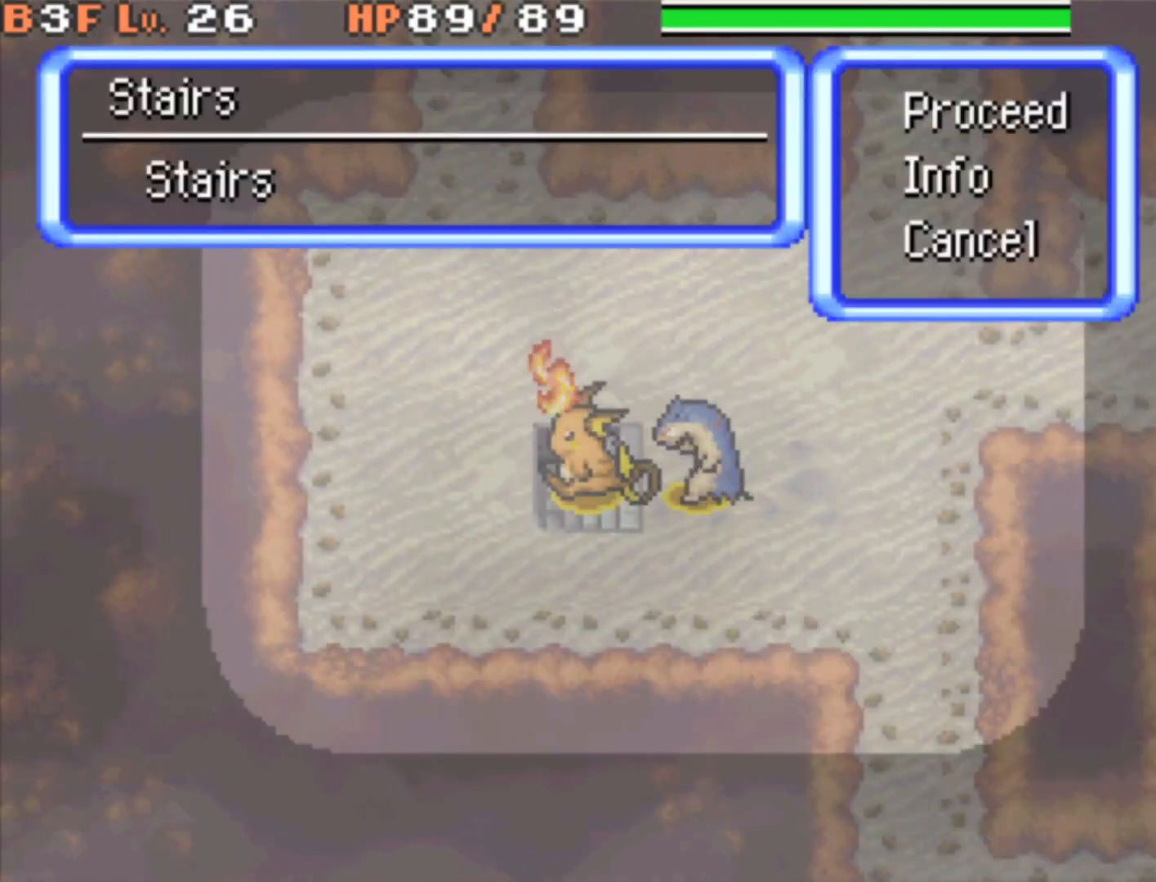
{"buttons": [], "events": [[333, "A", "up"]]}